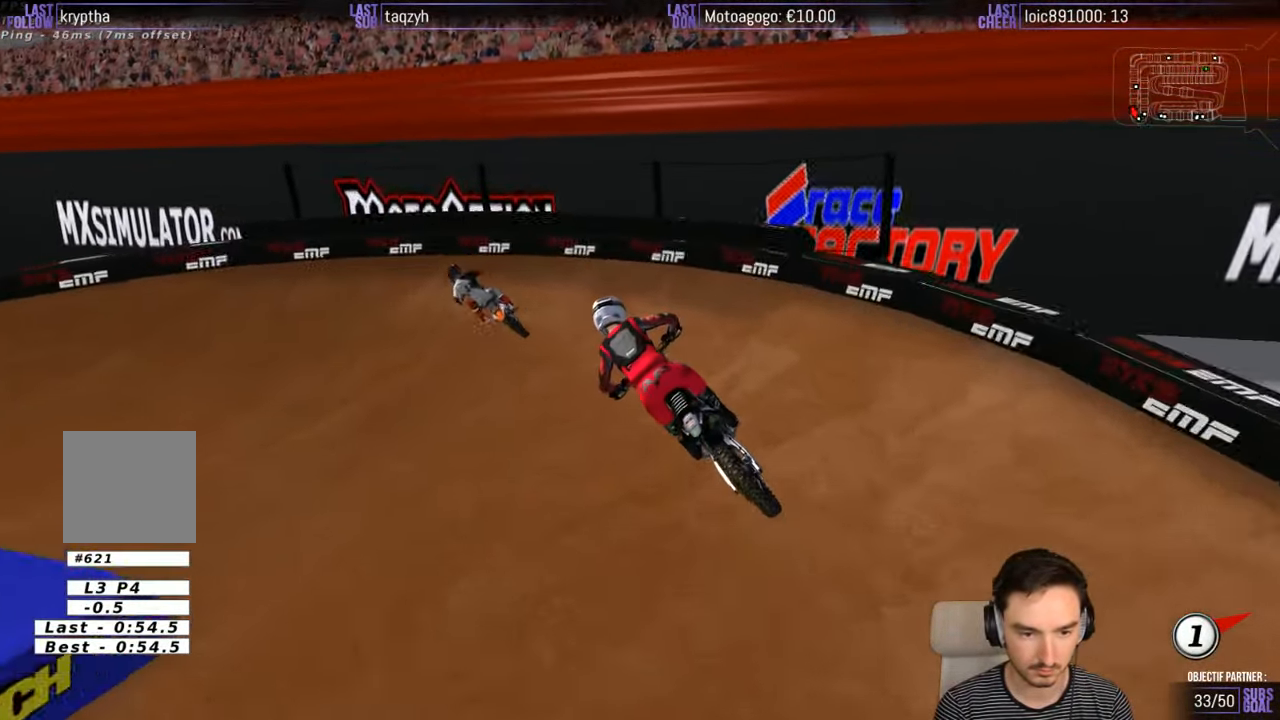
Gameplay with a controller (Xbox layout); each line is a JSON object with the inputs held at the frame after it. "events" lists button and stick changes between this image and that frame as [ms after this image, input, new state], when the widget could be followed in between. Not read: L1 L3 R3.
{"buttons": ["A", "L2"], "left_stick": "left", "right_stick": "center", "events": [[217, "left_stick", "down-left"], [317, "R2", "up"], [317, "X", "down"], [383, "X", "up"], [433, "L2", "down"], [433, "left_stick", "left"], [467, "A", "down"]]}
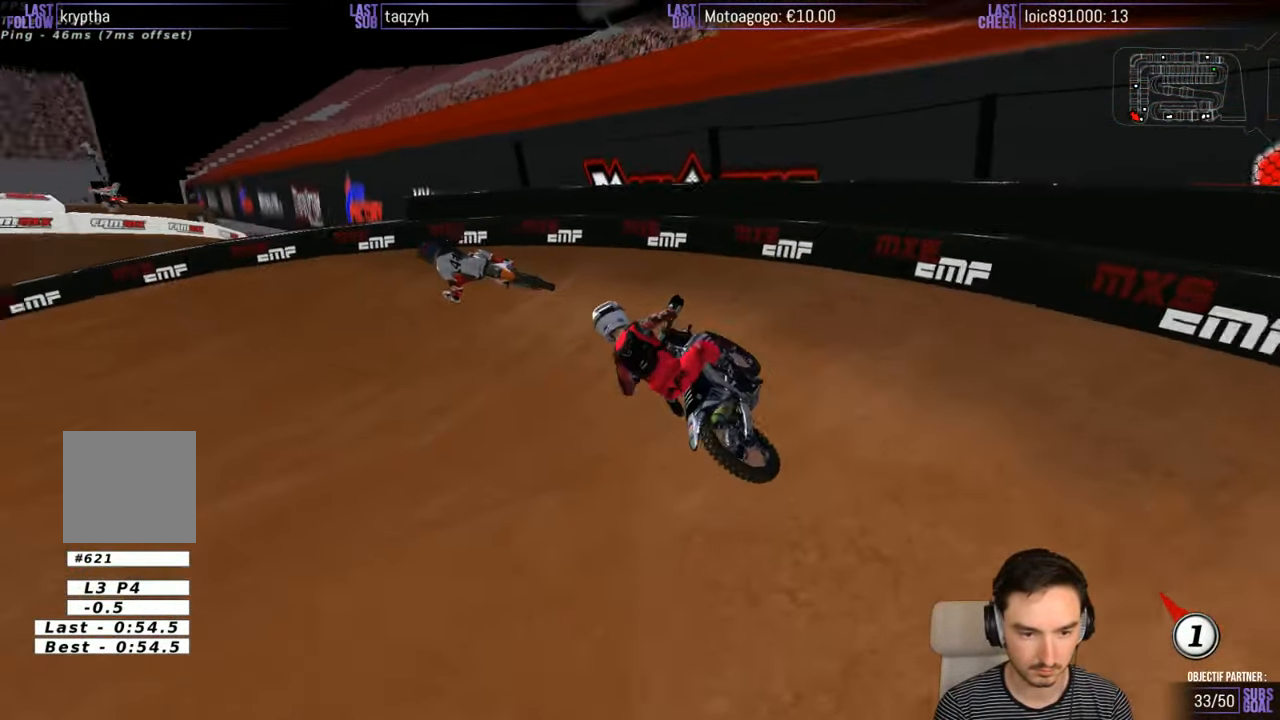
{"buttons": ["R2"], "left_stick": "center", "right_stick": "center", "events": [[83, "A", "up"], [133, "L2", "up"], [167, "left_stick", "center"], [433, "R2", "down"]]}
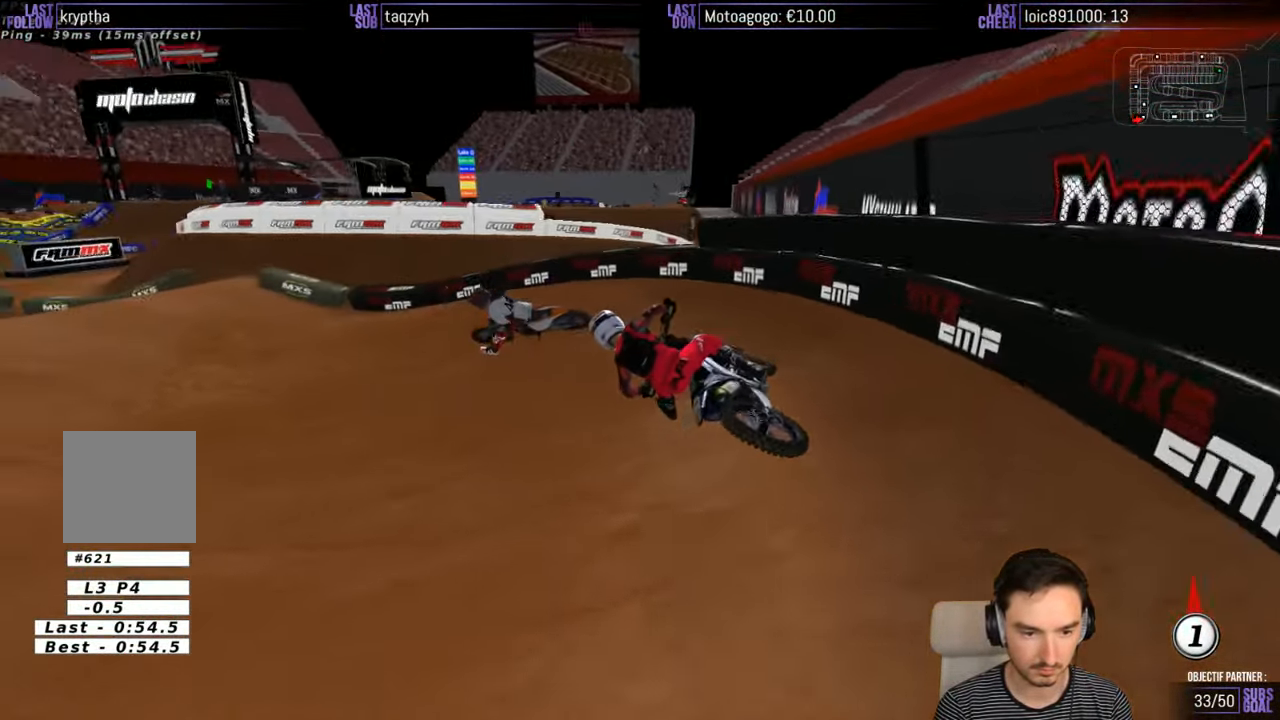
{"buttons": ["R2"], "left_stick": "center", "right_stick": "center", "events": [[367, "left_stick", "right"], [467, "left_stick", "center"]]}
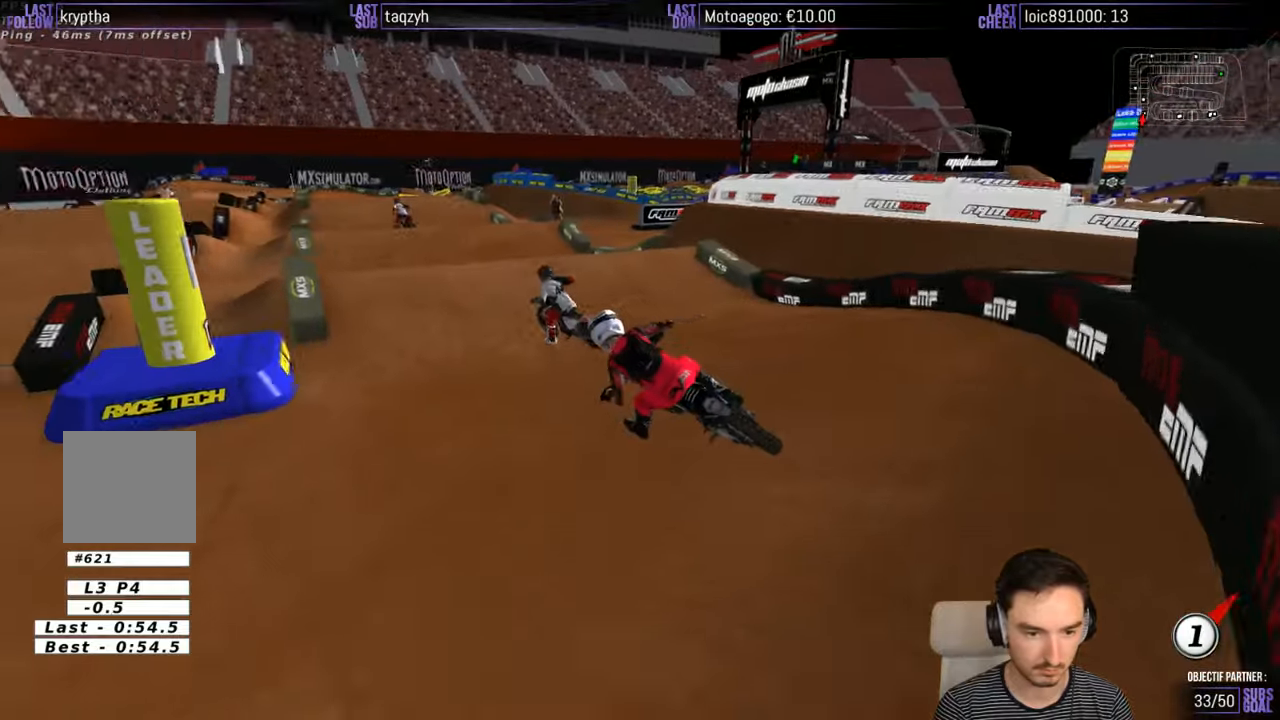
{"buttons": ["R2"], "left_stick": "right", "right_stick": "center", "events": [[167, "left_stick", "right"], [334, "left_stick", "center"], [434, "left_stick", "right"]]}
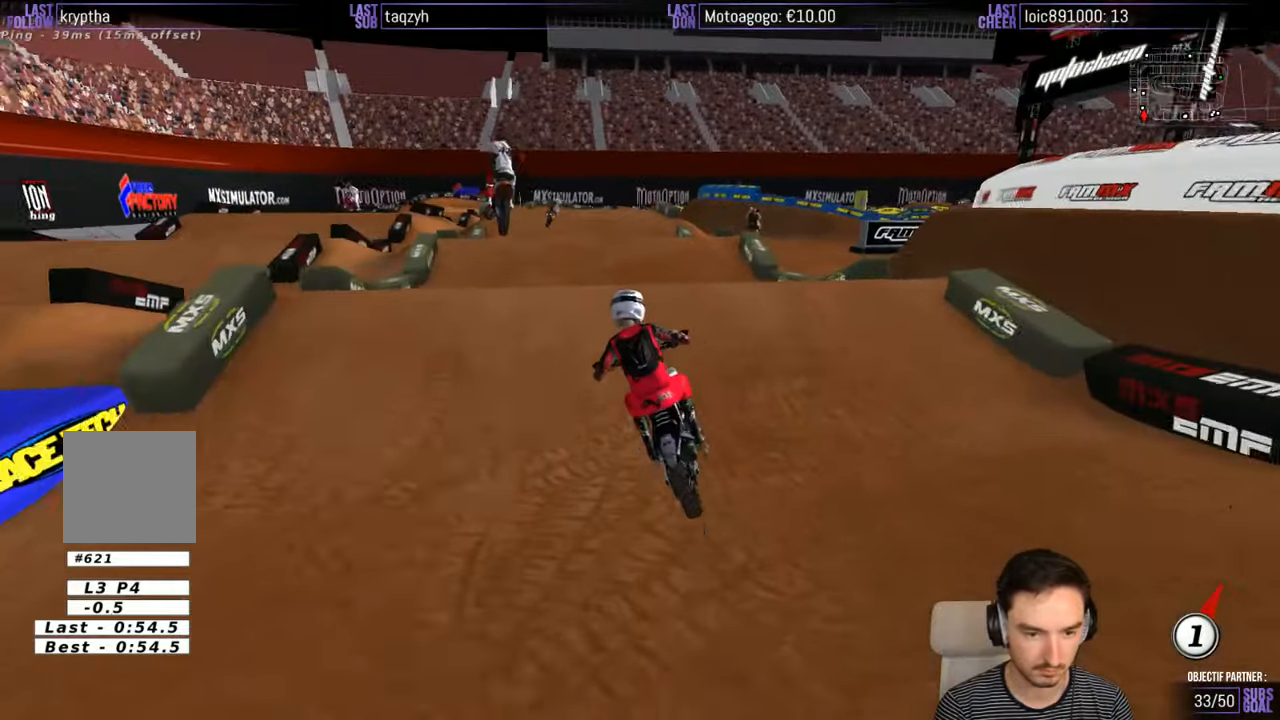
{"buttons": [], "left_stick": "down-left", "right_stick": "center", "events": [[34, "R2", "up"], [100, "left_stick", "center"], [284, "left_stick", "down-left"]]}
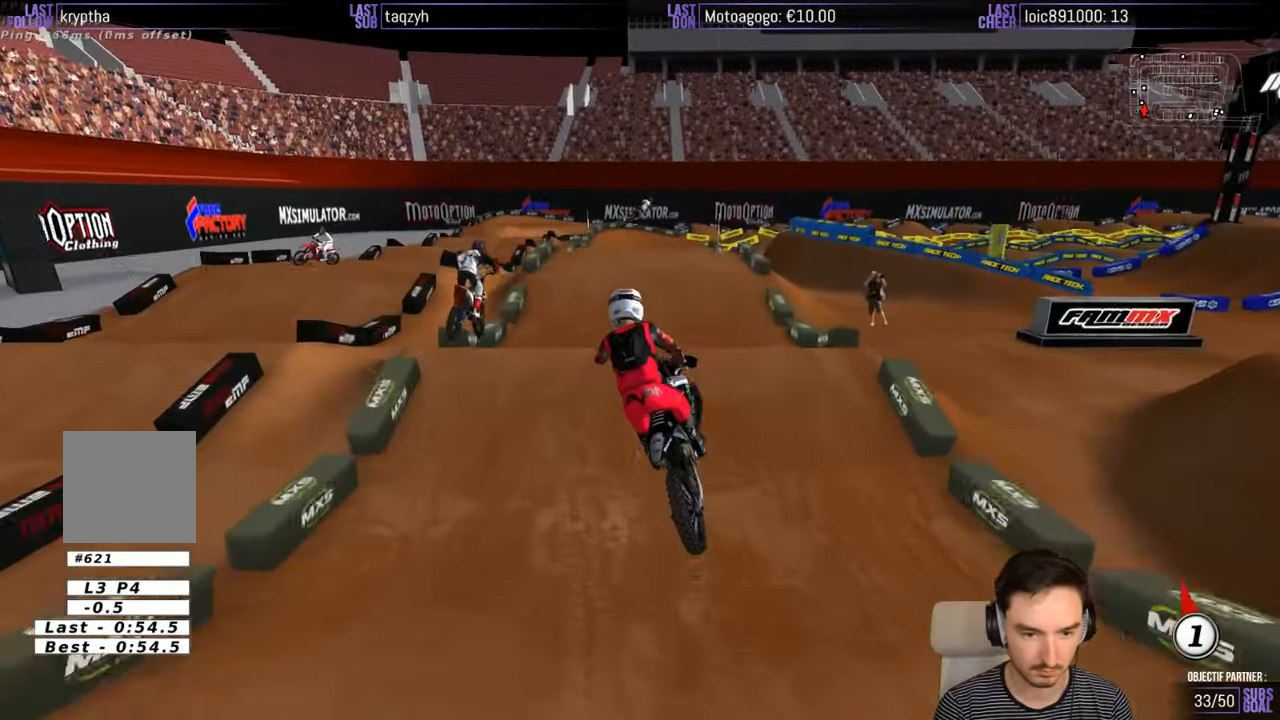
{"buttons": ["R2"], "left_stick": "center", "right_stick": "center", "events": [[84, "R2", "down"], [167, "left_stick", "down-right"], [284, "B", "down"], [384, "B", "up"], [450, "left_stick", "center"]]}
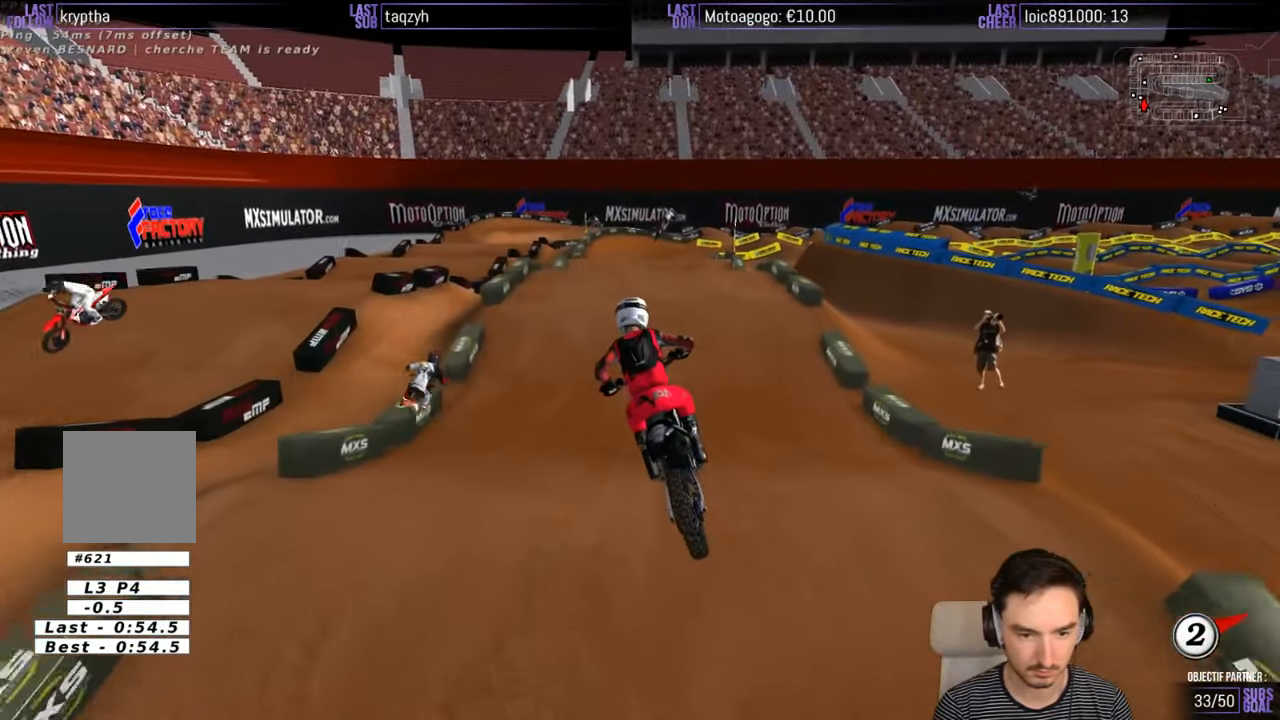
{"buttons": ["R2"], "left_stick": "center", "right_stick": "center", "events": []}
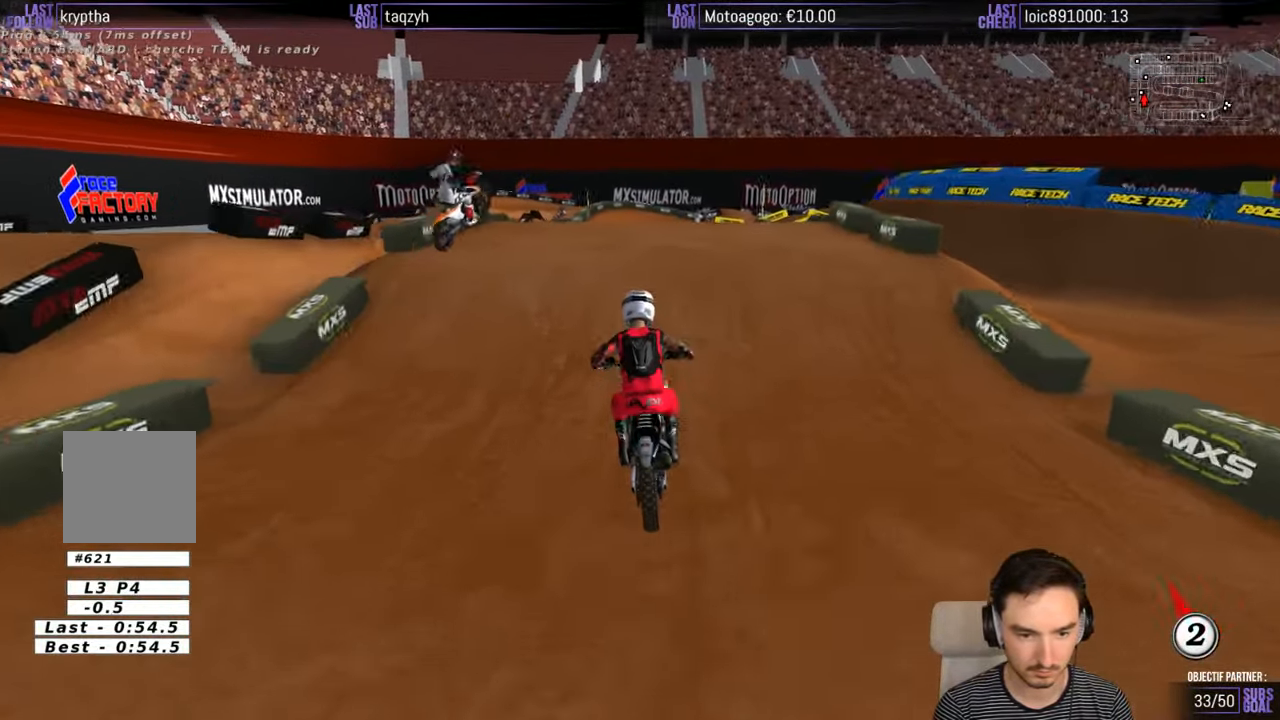
{"buttons": ["R2"], "left_stick": "down", "right_stick": "center", "events": [[150, "R2", "up"], [334, "R2", "down"], [334, "left_stick", "down"]]}
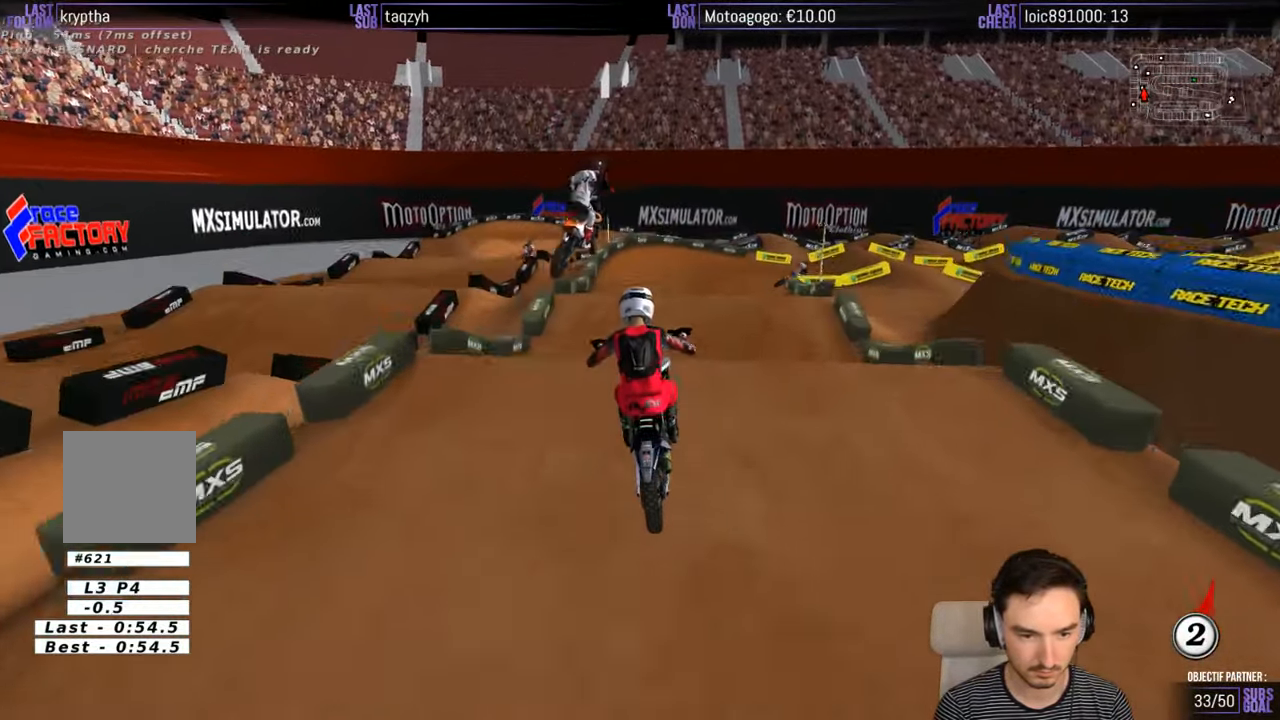
{"buttons": [], "left_stick": "down-left", "right_stick": "center", "events": [[134, "R2", "up"], [134, "left_stick", "down-left"]]}
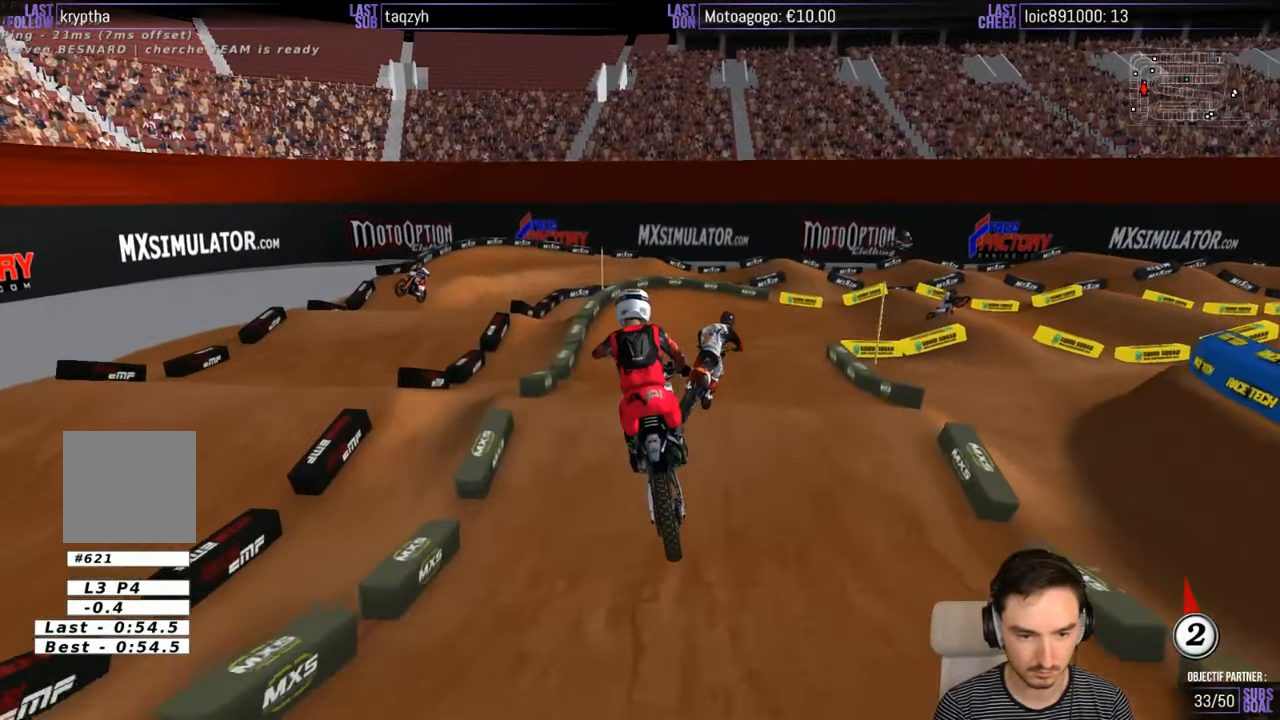
{"buttons": ["R2"], "left_stick": "left", "right_stick": "center", "events": [[34, "left_stick", "down-right"], [134, "R2", "down"], [300, "left_stick", "center"], [500, "left_stick", "left"]]}
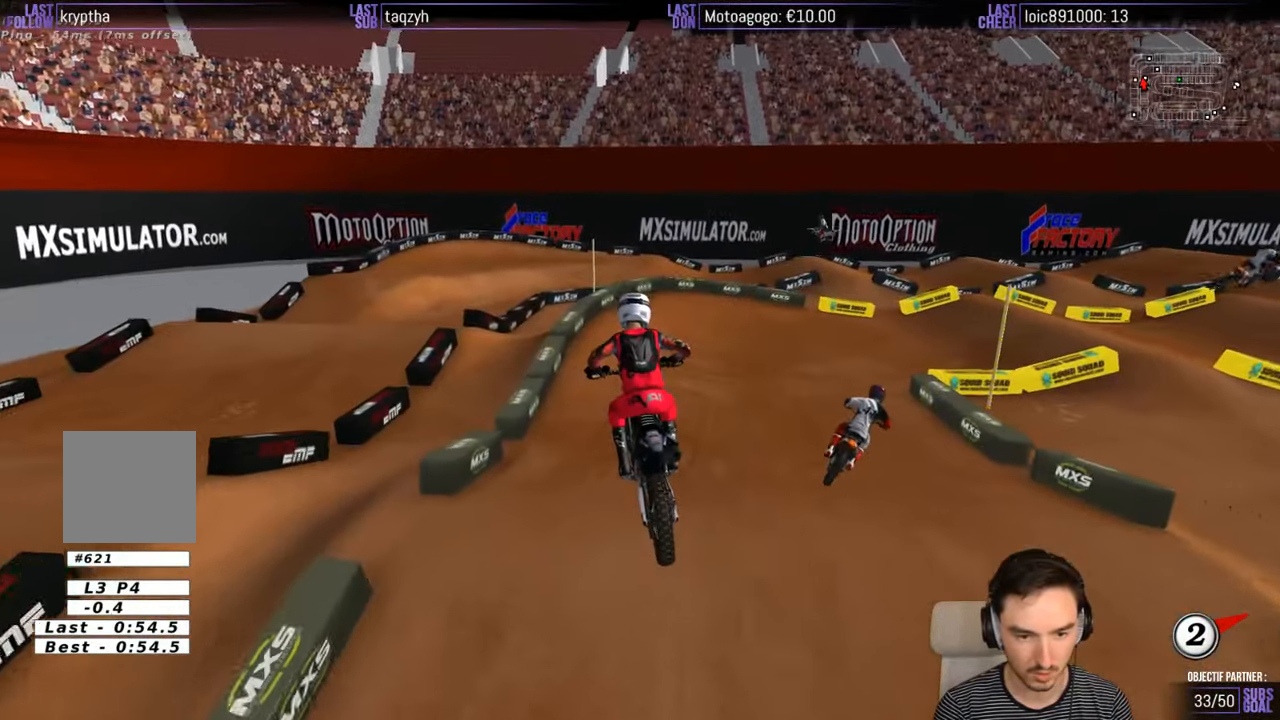
{"buttons": ["X"], "left_stick": "right", "right_stick": "center", "events": [[167, "left_stick", "center"], [367, "left_stick", "right"], [434, "R2", "up"], [434, "X", "down"]]}
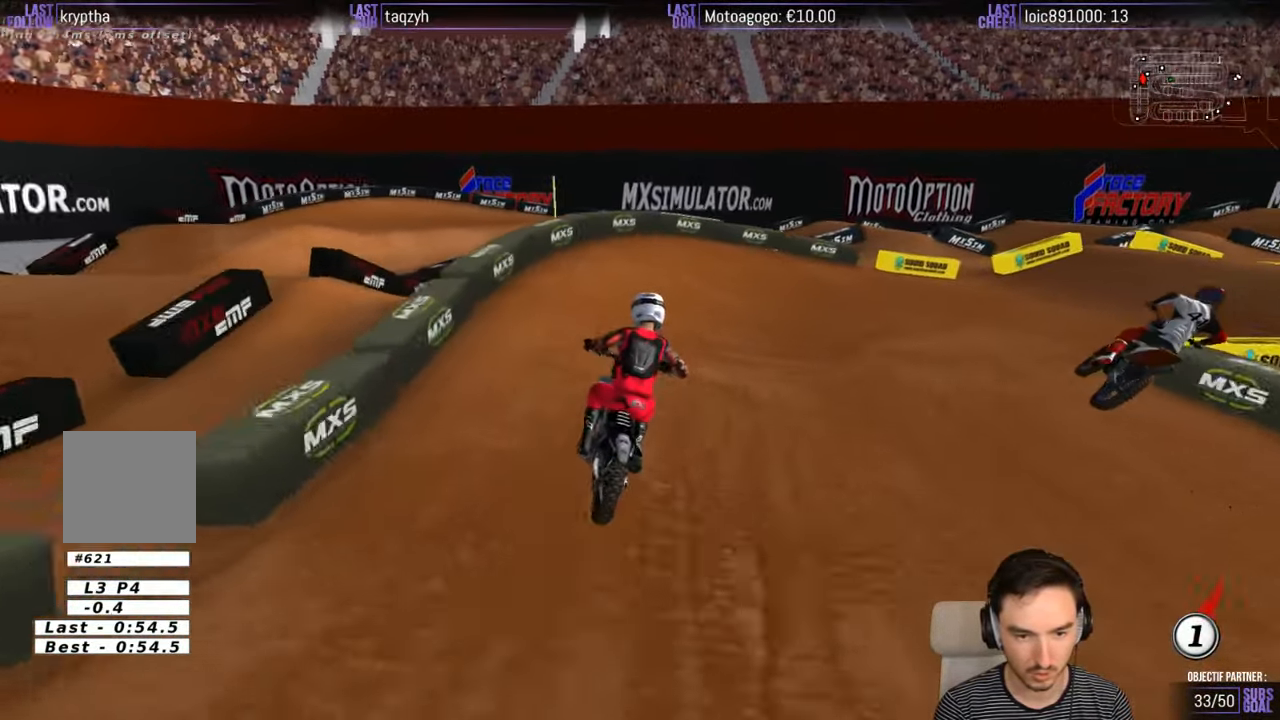
{"buttons": [], "left_stick": "right", "right_stick": "center", "events": [[17, "X", "up"], [217, "L2", "down"], [400, "L2", "up"]]}
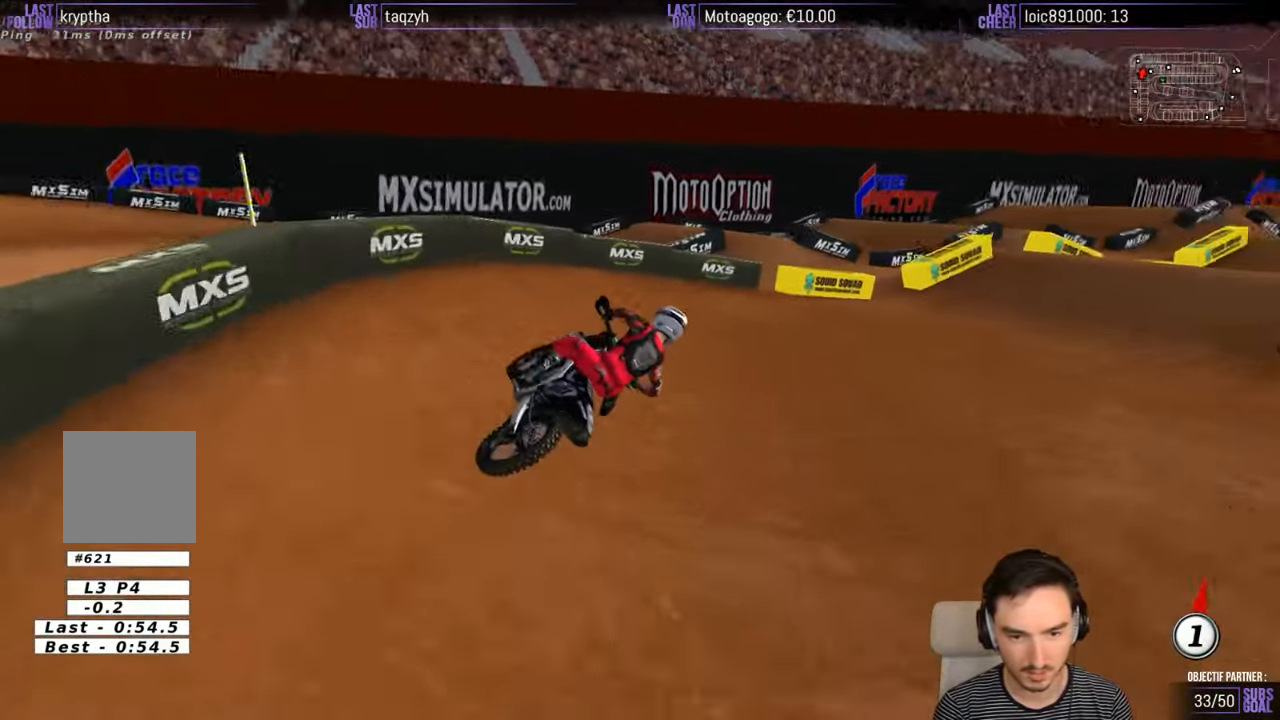
{"buttons": ["R2"], "left_stick": "left", "right_stick": "center", "events": [[166, "left_stick", "center"], [300, "left_stick", "left"], [433, "R2", "down"]]}
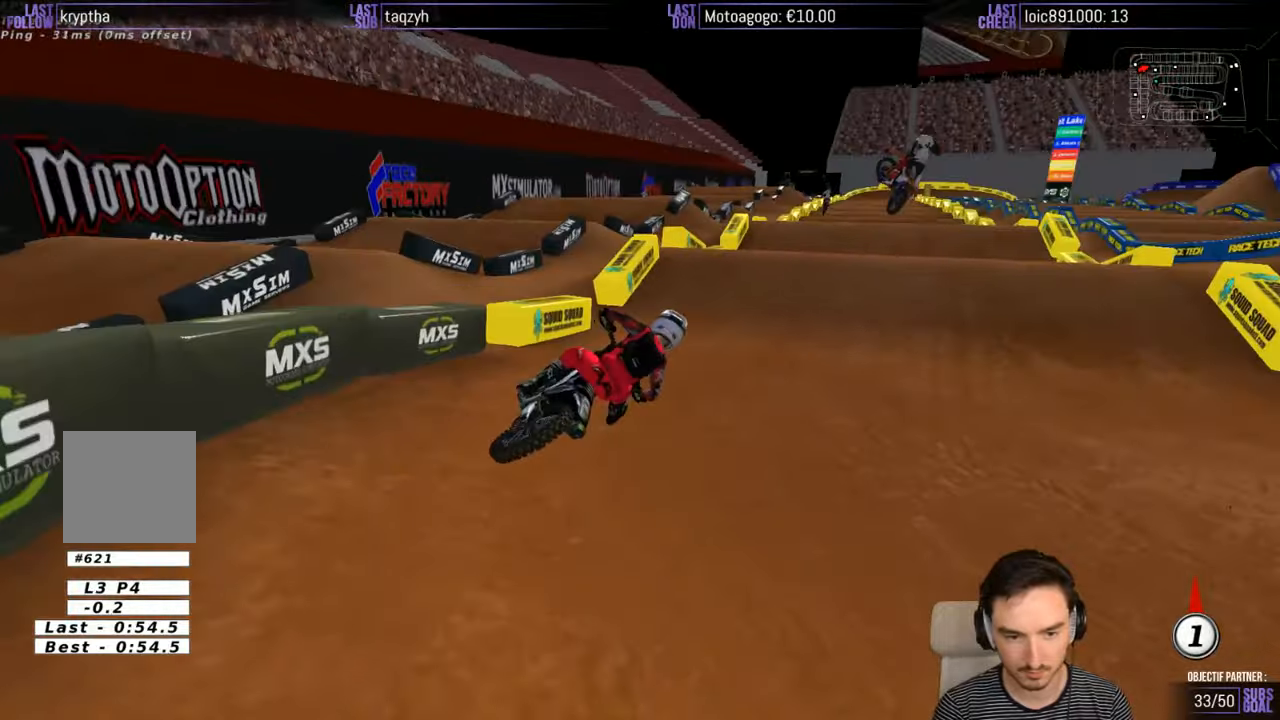
{"buttons": ["R2"], "left_stick": "down", "right_stick": "center", "events": [[100, "left_stick", "center"], [200, "left_stick", "left"], [500, "left_stick", "down"]]}
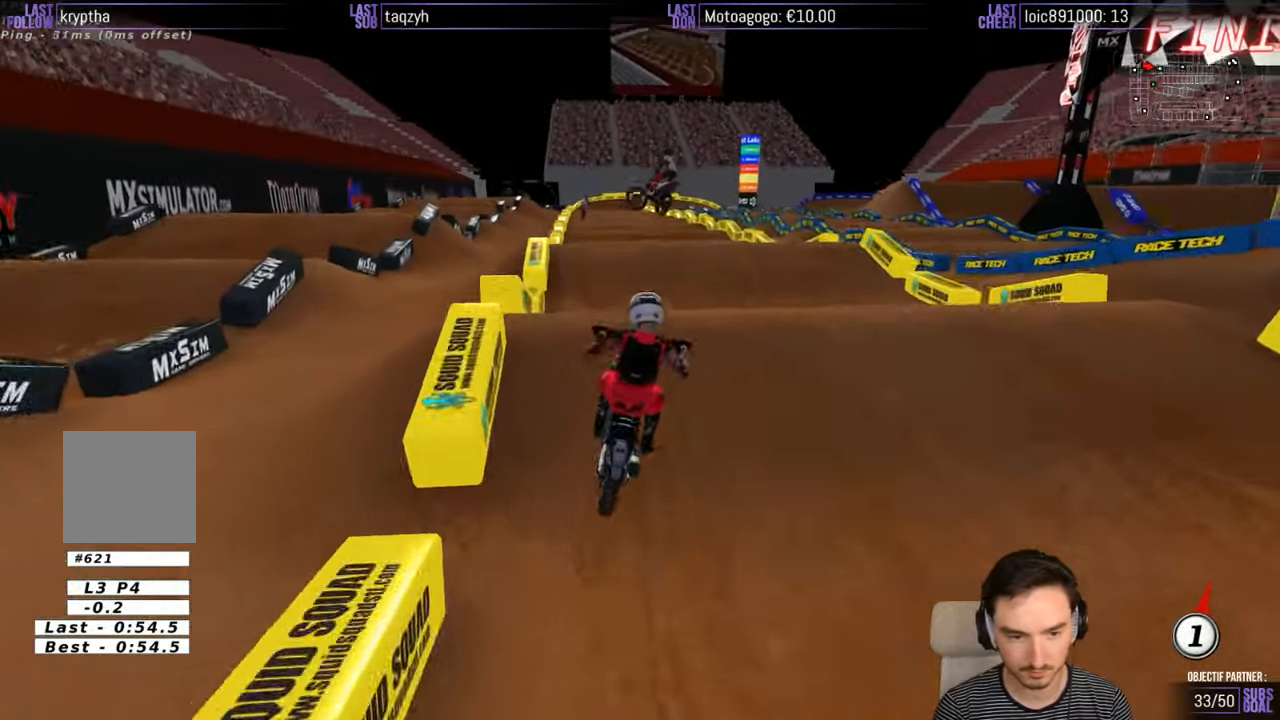
{"buttons": [], "left_stick": "down-right", "right_stick": "center", "events": [[166, "left_stick", "down-right"], [333, "R2", "up"]]}
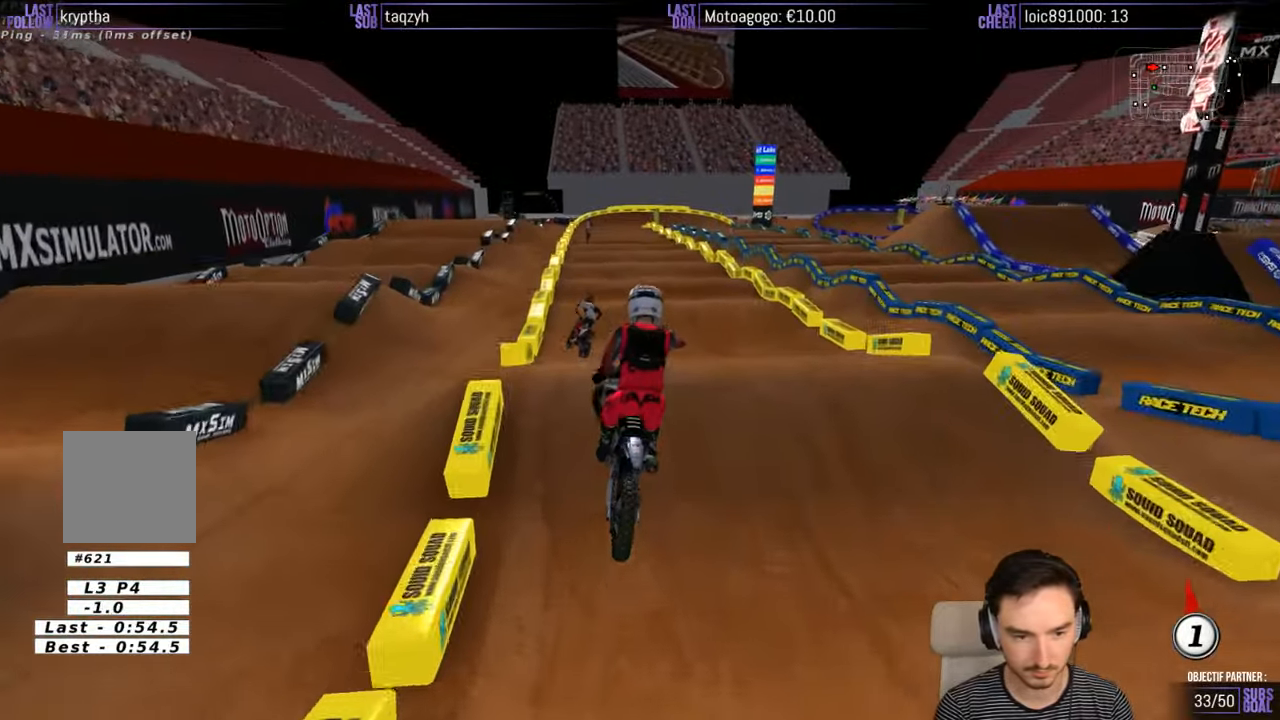
{"buttons": ["R2"], "left_stick": "center", "right_stick": "center", "events": [[100, "left_stick", "down-left"], [366, "R2", "down"], [466, "left_stick", "center"]]}
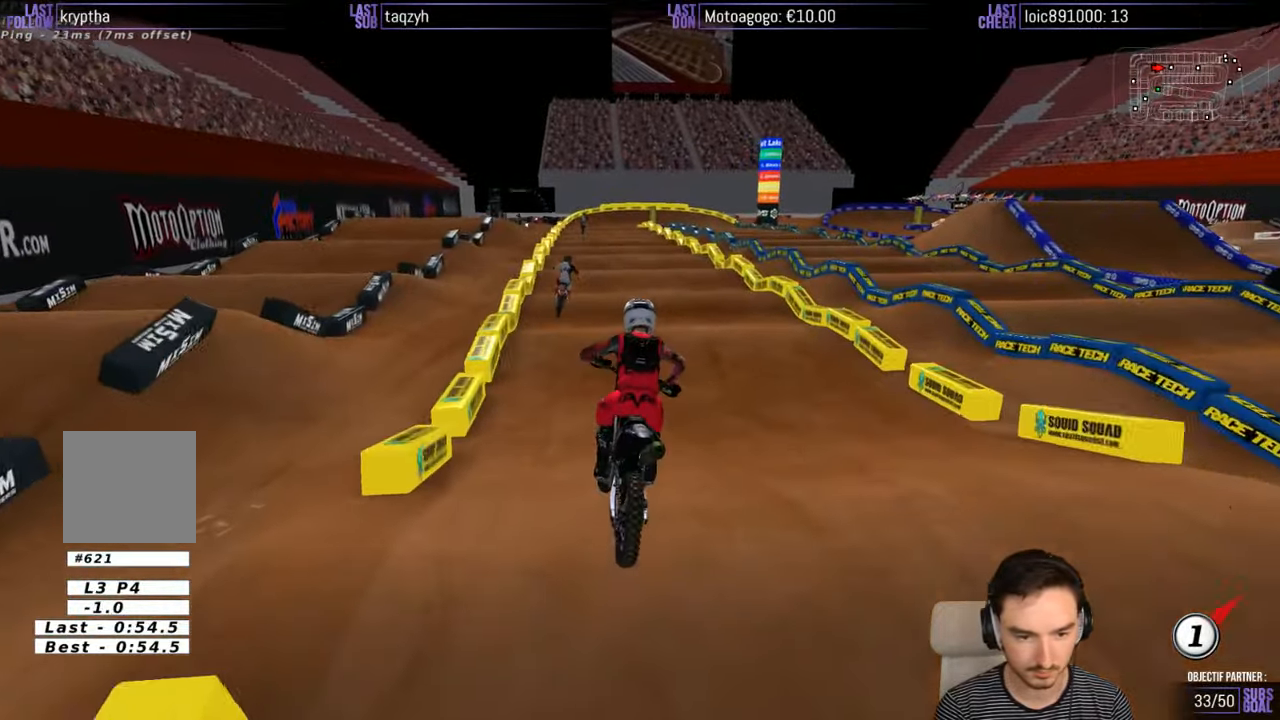
{"buttons": ["R2"], "left_stick": "center", "right_stick": "center", "events": [[383, "X", "down"], [466, "X", "up"]]}
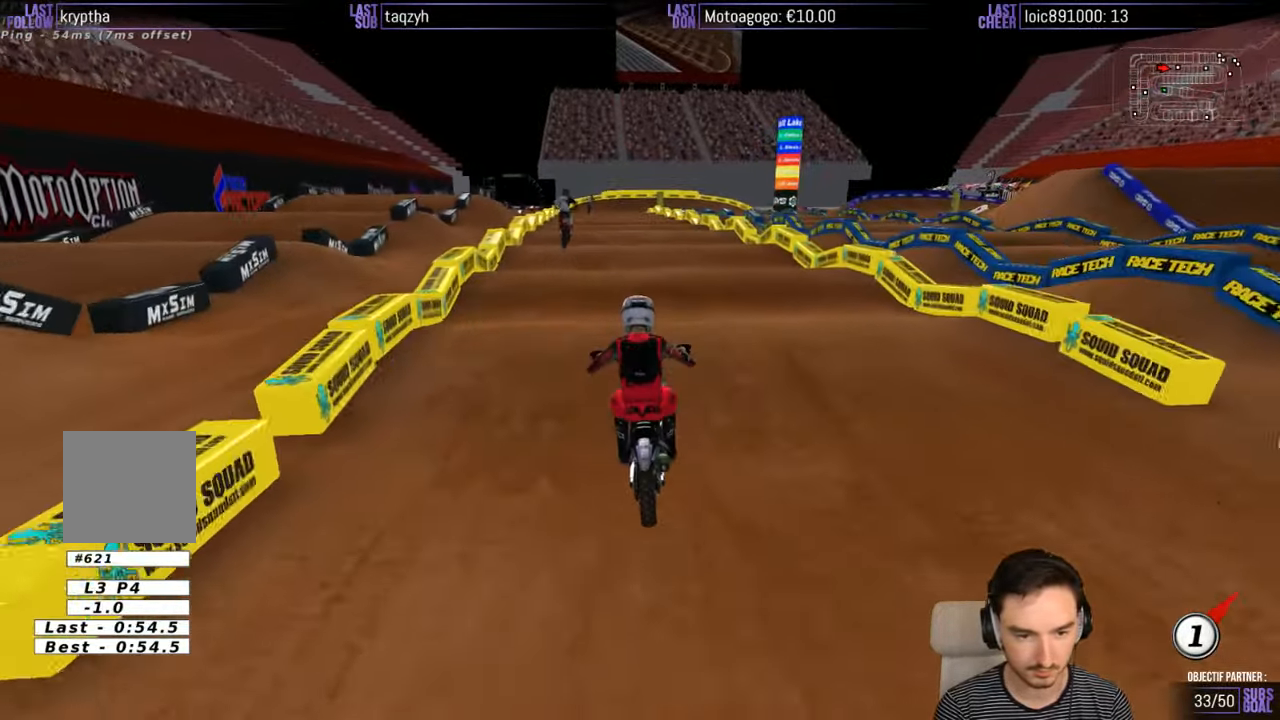
{"buttons": ["R2"], "left_stick": "down", "right_stick": "center", "events": [[166, "left_stick", "down"]]}
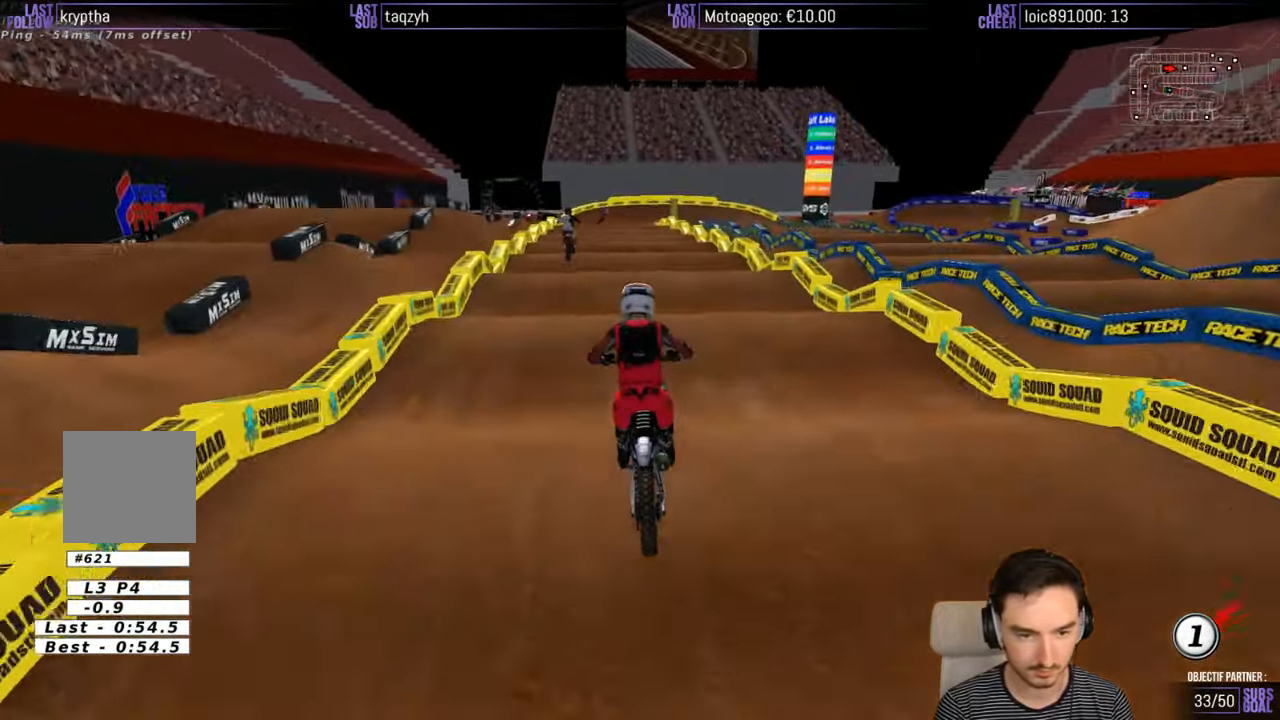
{"buttons": ["R2"], "left_stick": "down", "right_stick": "center", "events": []}
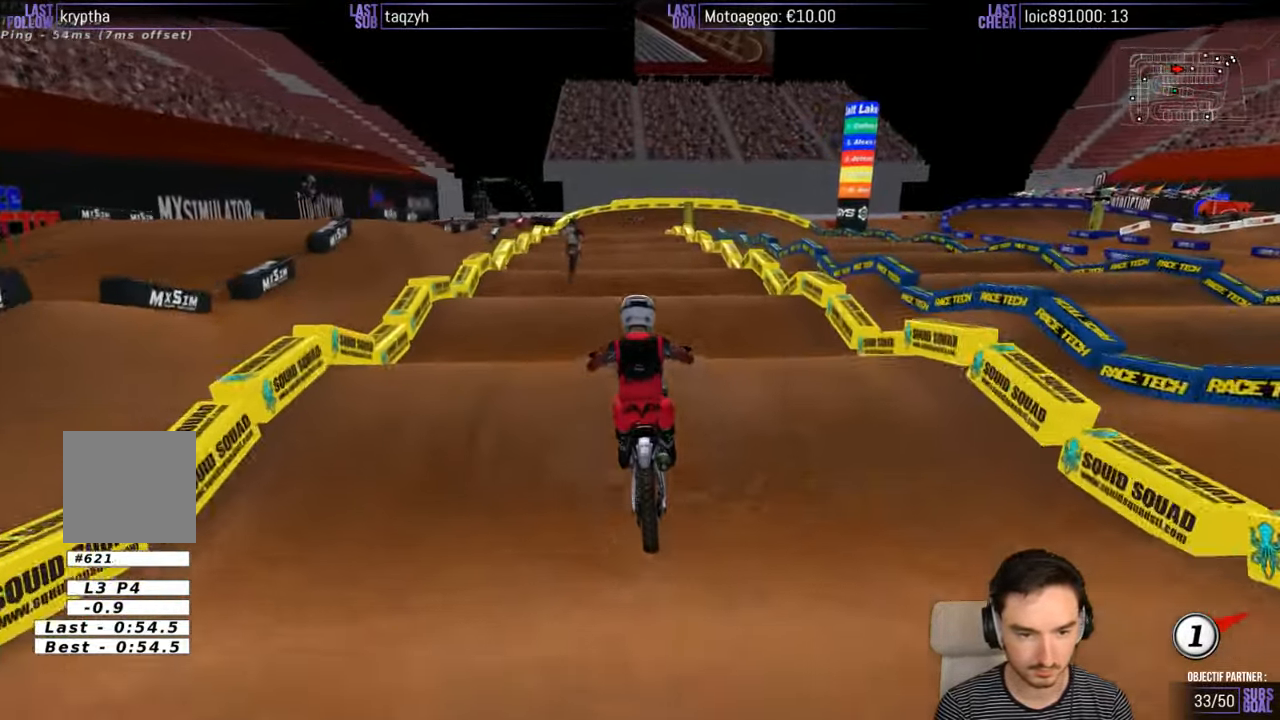
{"buttons": ["R2"], "left_stick": "down", "right_stick": "center", "events": []}
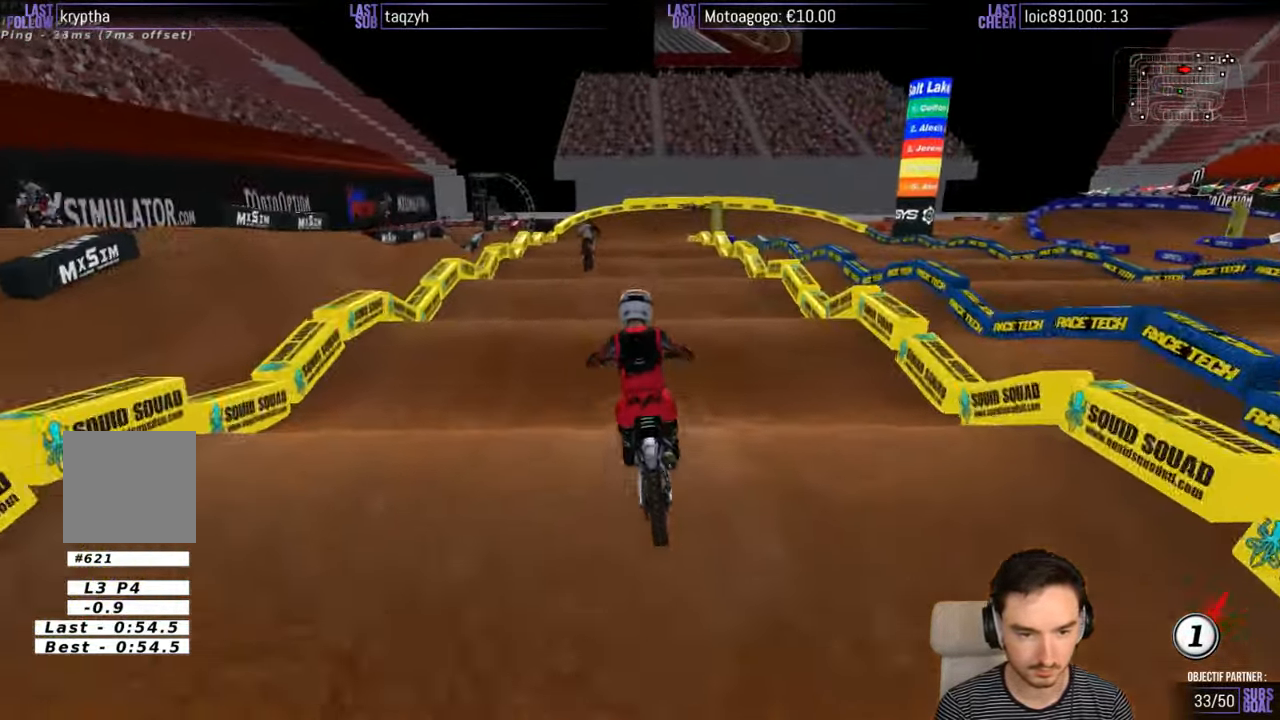
{"buttons": ["R2"], "left_stick": "down", "right_stick": "center", "events": []}
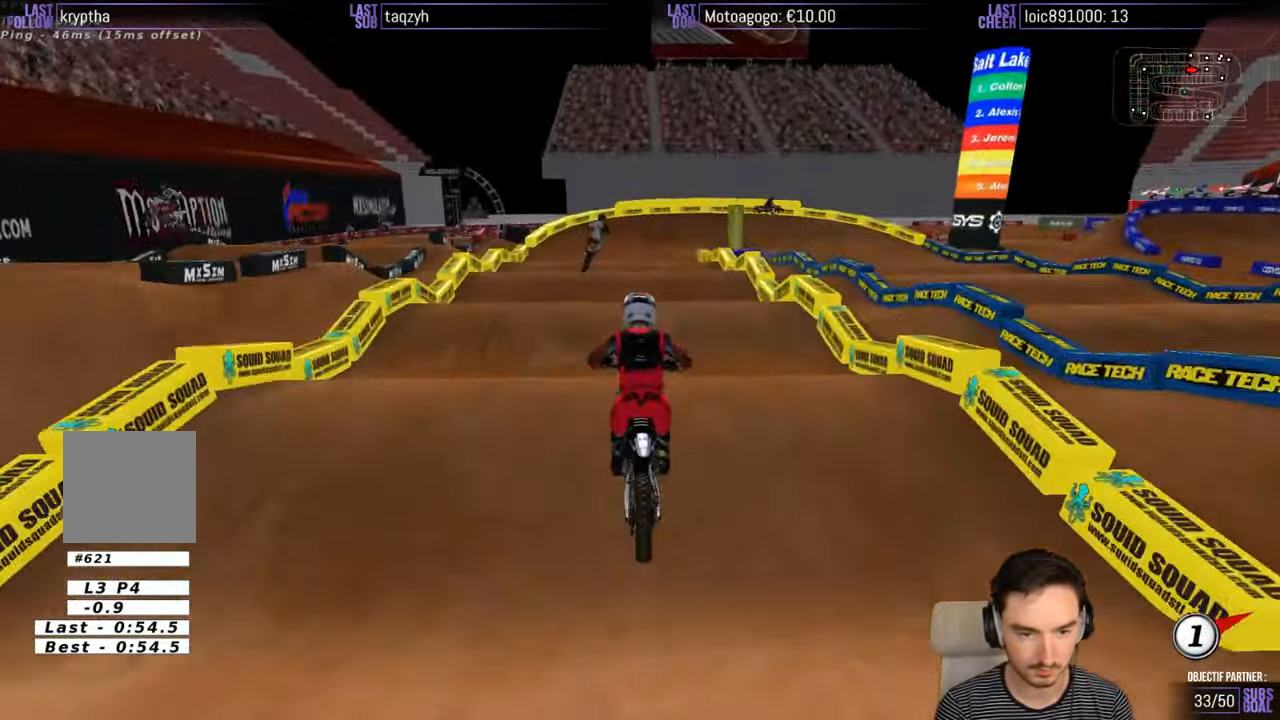
{"buttons": ["R2"], "left_stick": "down", "right_stick": "center", "events": []}
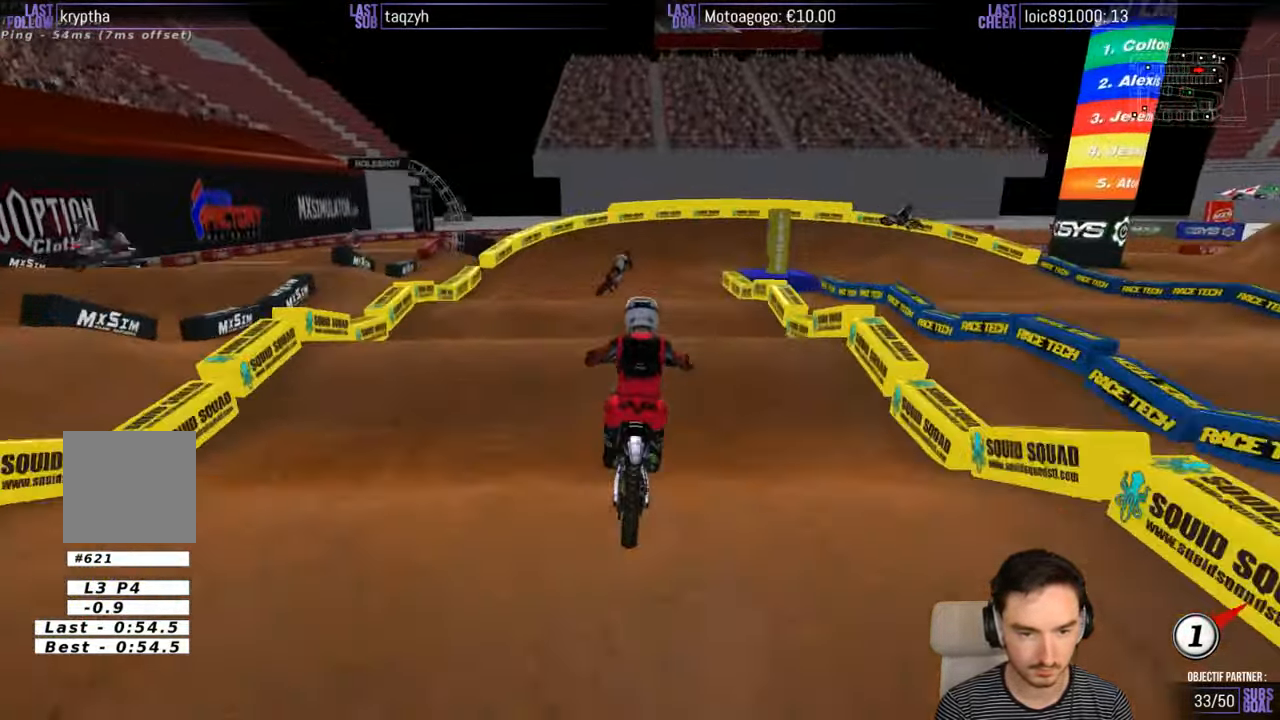
{"buttons": ["R2"], "left_stick": "down", "right_stick": "center", "events": []}
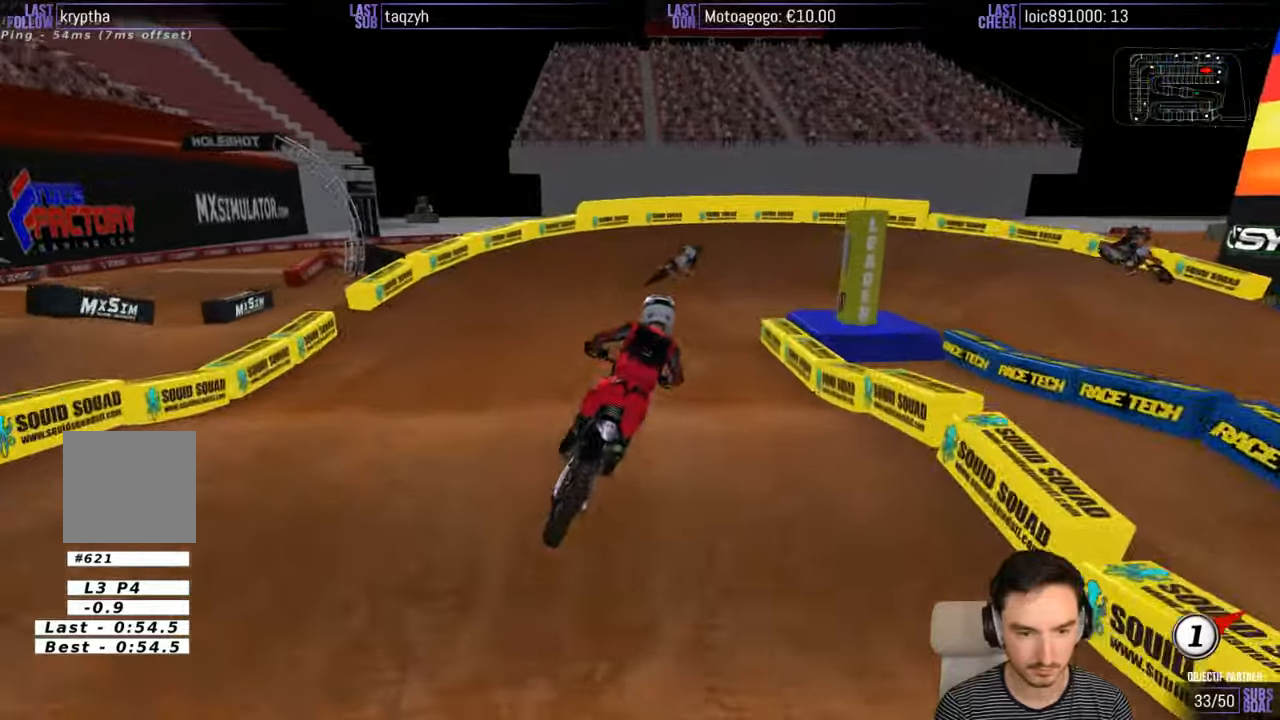
{"buttons": [], "left_stick": "down", "right_stick": "center", "events": [[33, "R2", "up"], [117, "left_stick", "down-left"], [333, "left_stick", "down"]]}
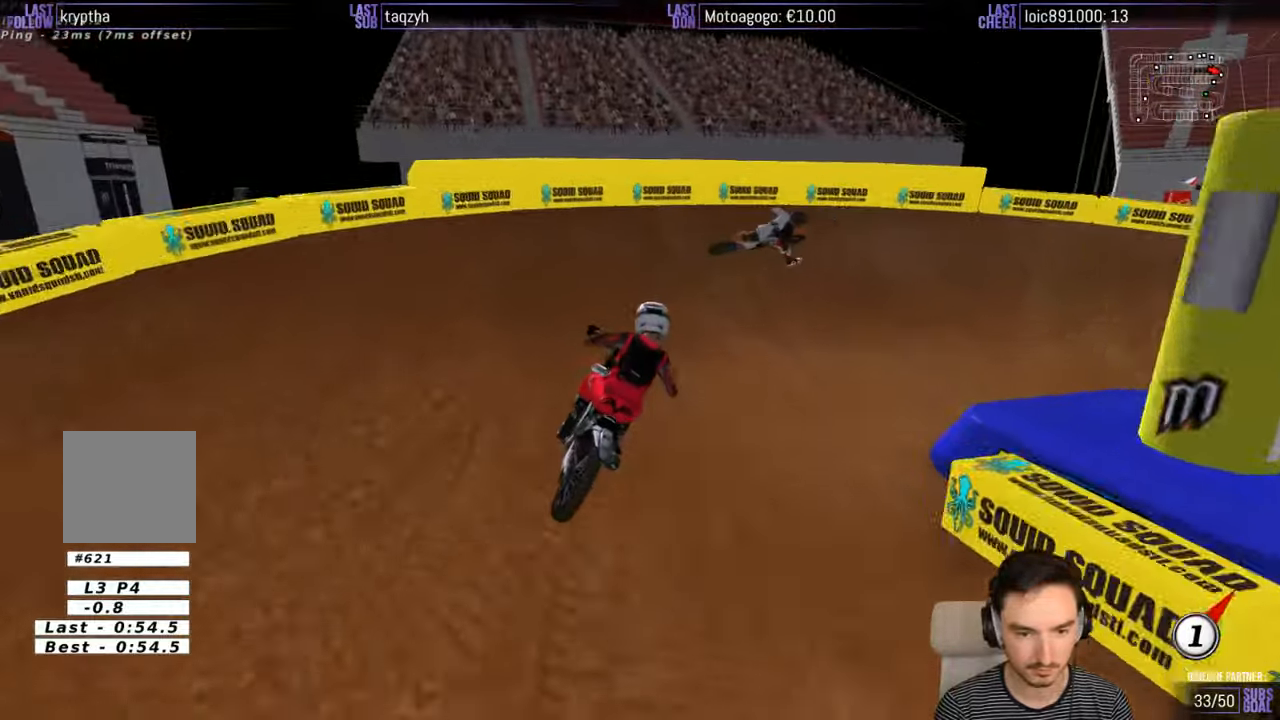
{"buttons": ["L2"], "left_stick": "down-right", "right_stick": "center", "events": [[67, "A", "down"], [100, "left_stick", "down-right"], [117, "L2", "down"], [433, "A", "up"]]}
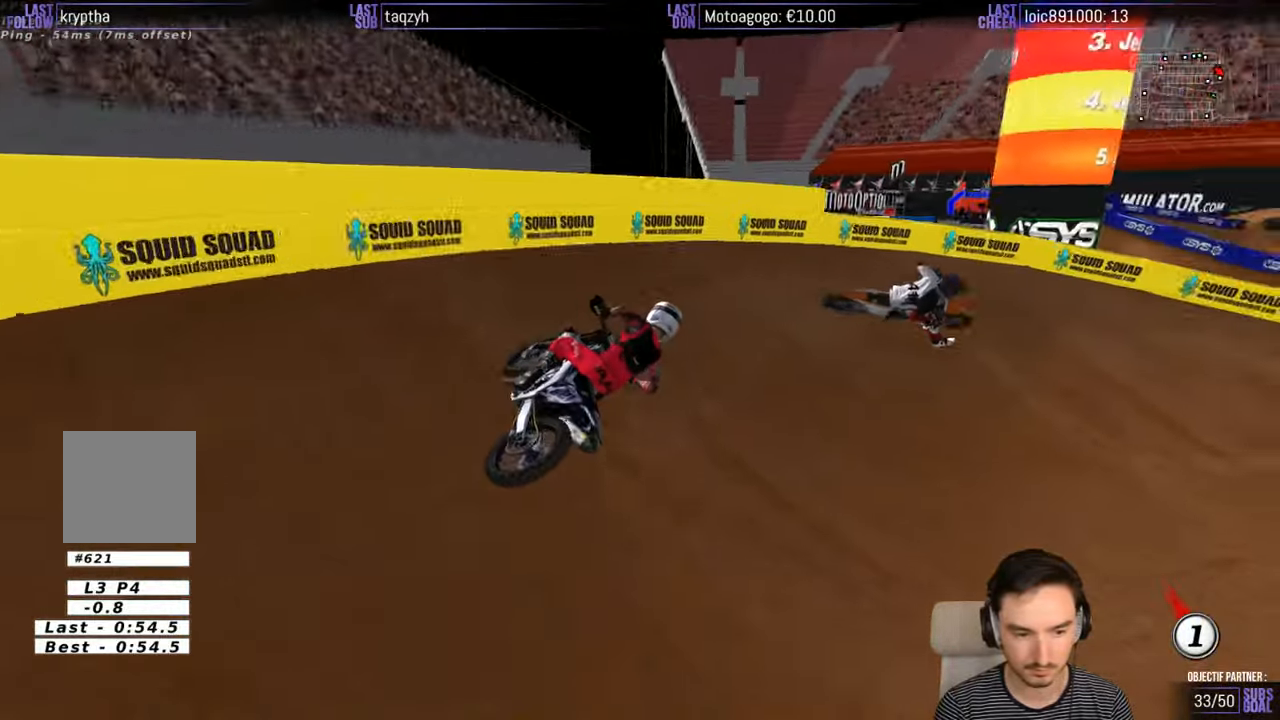
{"buttons": ["R2"], "left_stick": "left", "right_stick": "center", "events": [[33, "L2", "up"], [33, "left_stick", "center"], [383, "left_stick", "left"], [433, "R2", "down"]]}
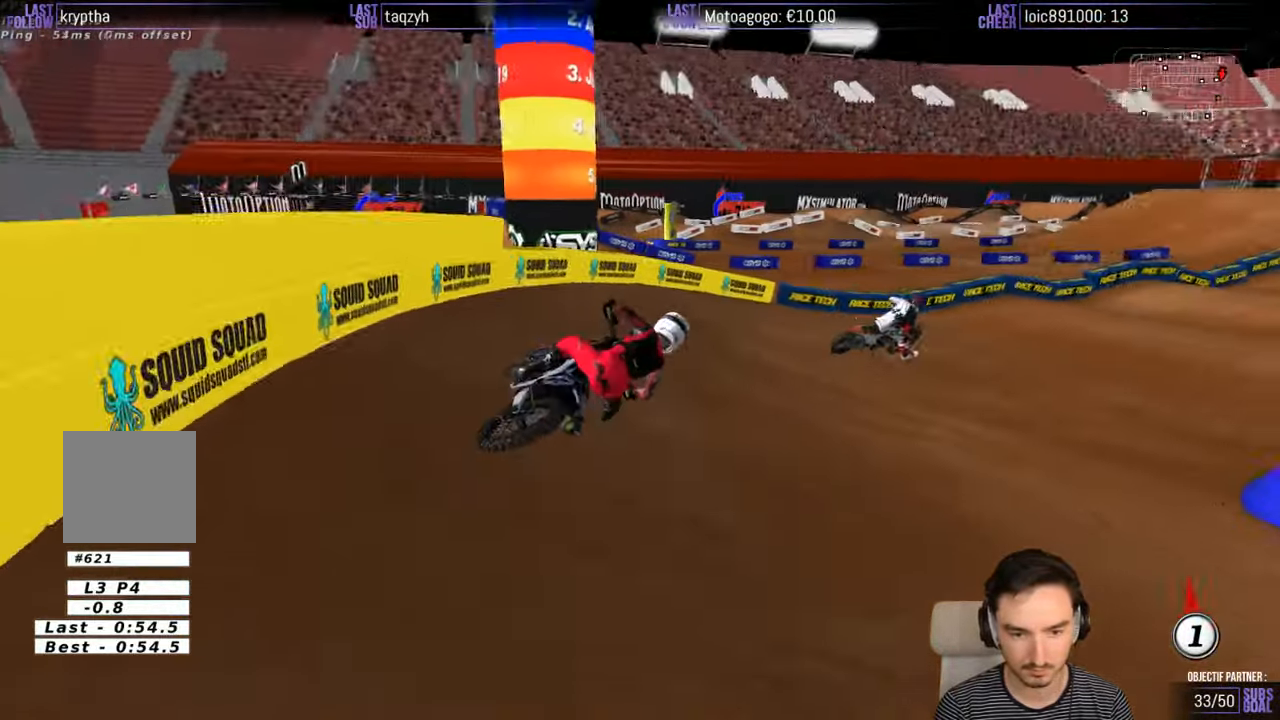
{"buttons": ["R2"], "left_stick": "left", "right_stick": "center", "events": [[100, "left_stick", "center"], [350, "left_stick", "left"]]}
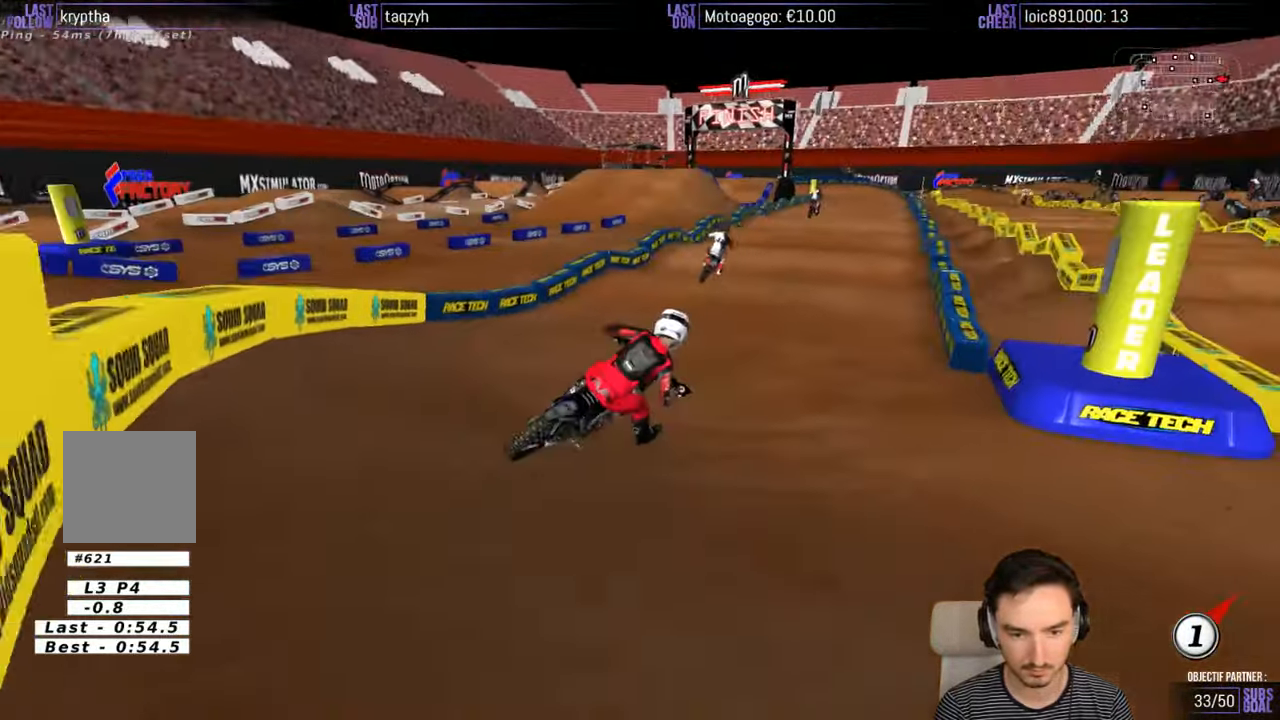
{"buttons": ["R2"], "left_stick": "left", "right_stick": "center", "events": [[33, "left_stick", "center"], [200, "left_stick", "left"]]}
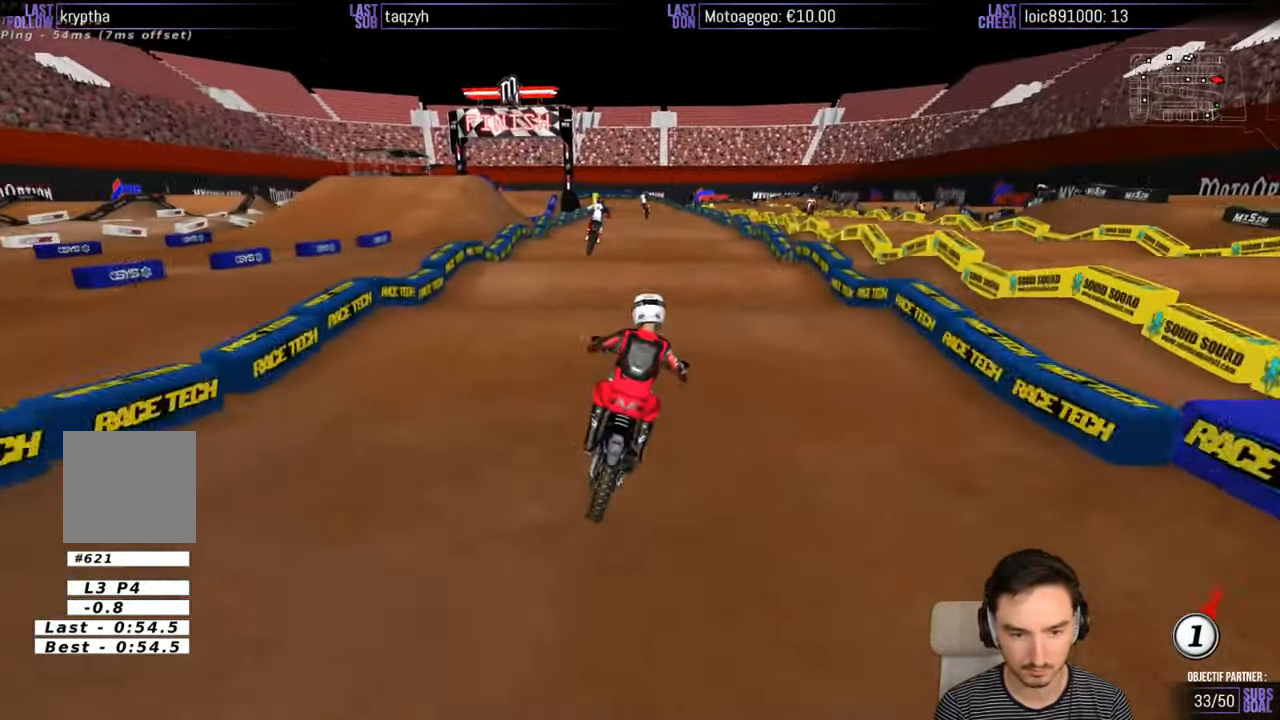
{"buttons": ["R2"], "left_stick": "down", "right_stick": "center", "events": [[100, "left_stick", "down-left"], [367, "left_stick", "down"]]}
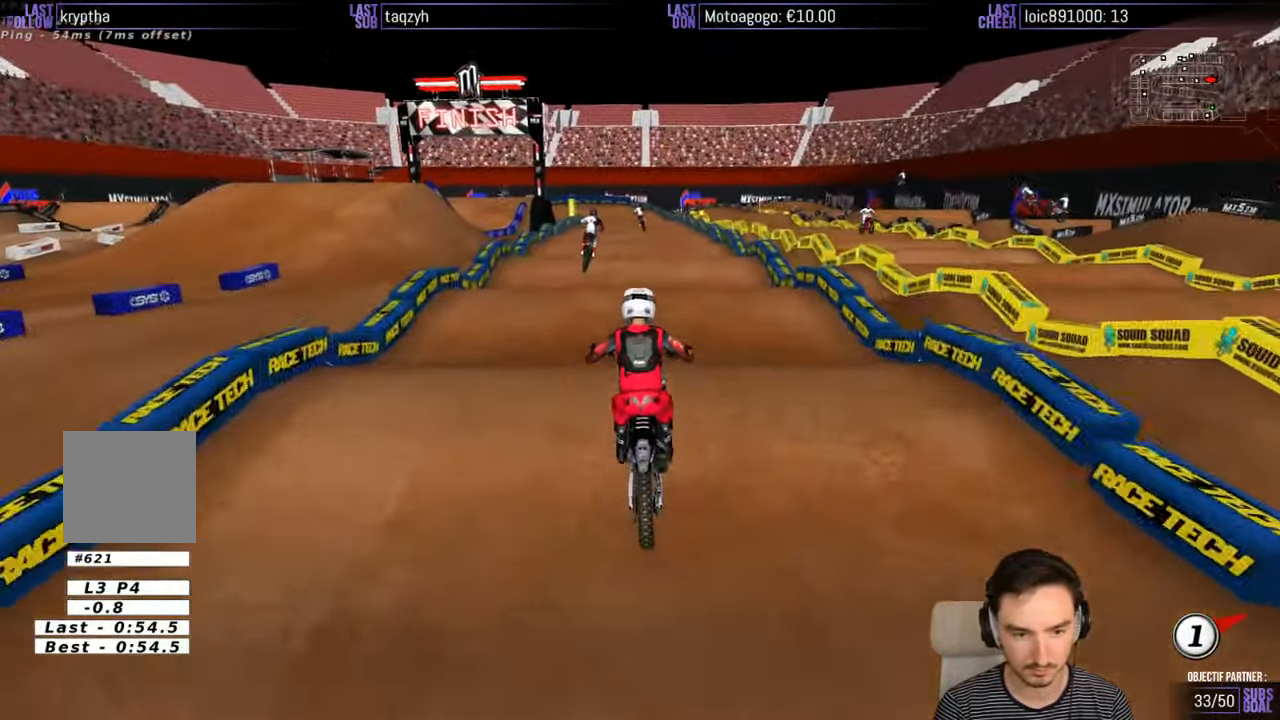
{"buttons": ["R2"], "left_stick": "down", "right_stick": "center", "events": []}